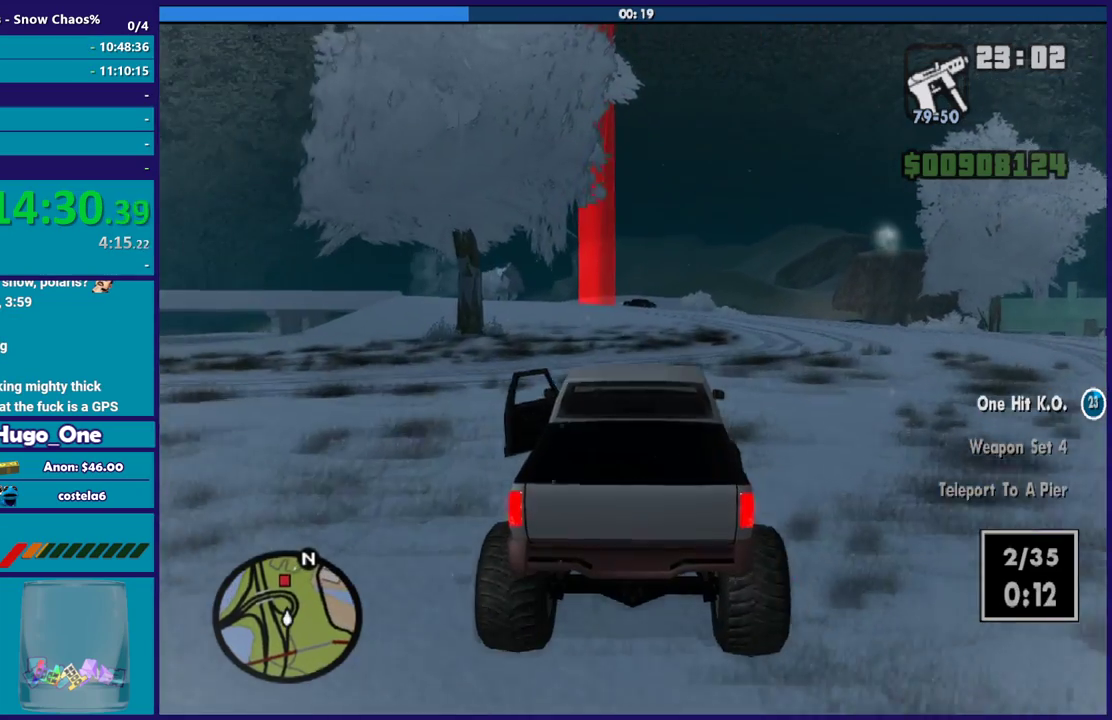
Gameplay with a controller (Xbox layout); each line is a JSON object with the inputs held at the frame after it. "events" lists button and stick changes between this image and that frame as [ms after this image, input, new state], when the widget could be followed in between.
{"buttons": ["R2"], "left_stick": "center", "right_stick": "down", "events": [[66, "left_stick", "right"], [200, "left_stick", "center"], [200, "right_stick", "down"]]}
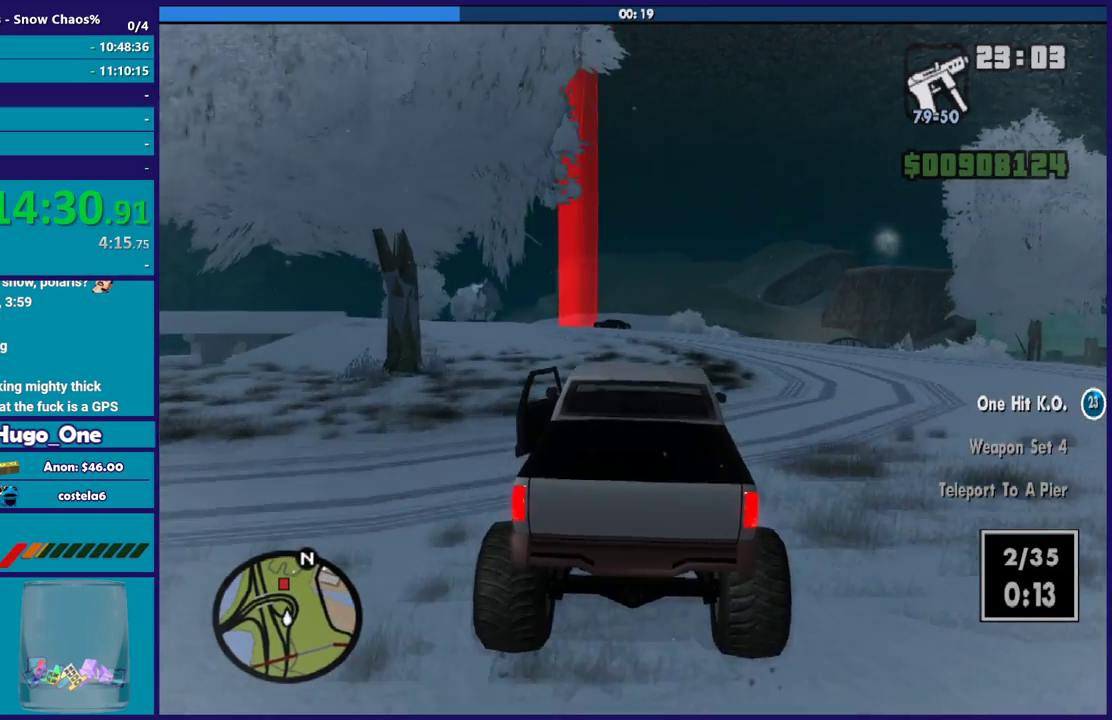
{"buttons": ["R2"], "left_stick": "left", "right_stick": "down", "events": [[467, "left_stick", "left"]]}
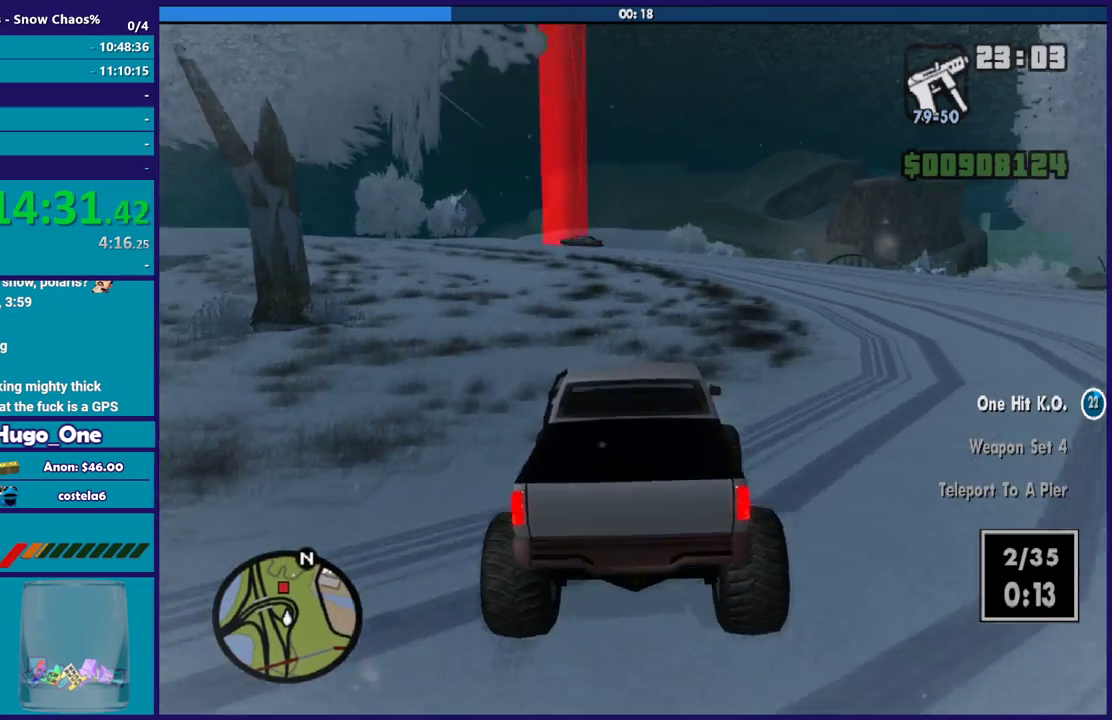
{"buttons": ["R2"], "left_stick": "left", "right_stick": "down", "events": [[66, "left_stick", "center"], [333, "left_stick", "left"]]}
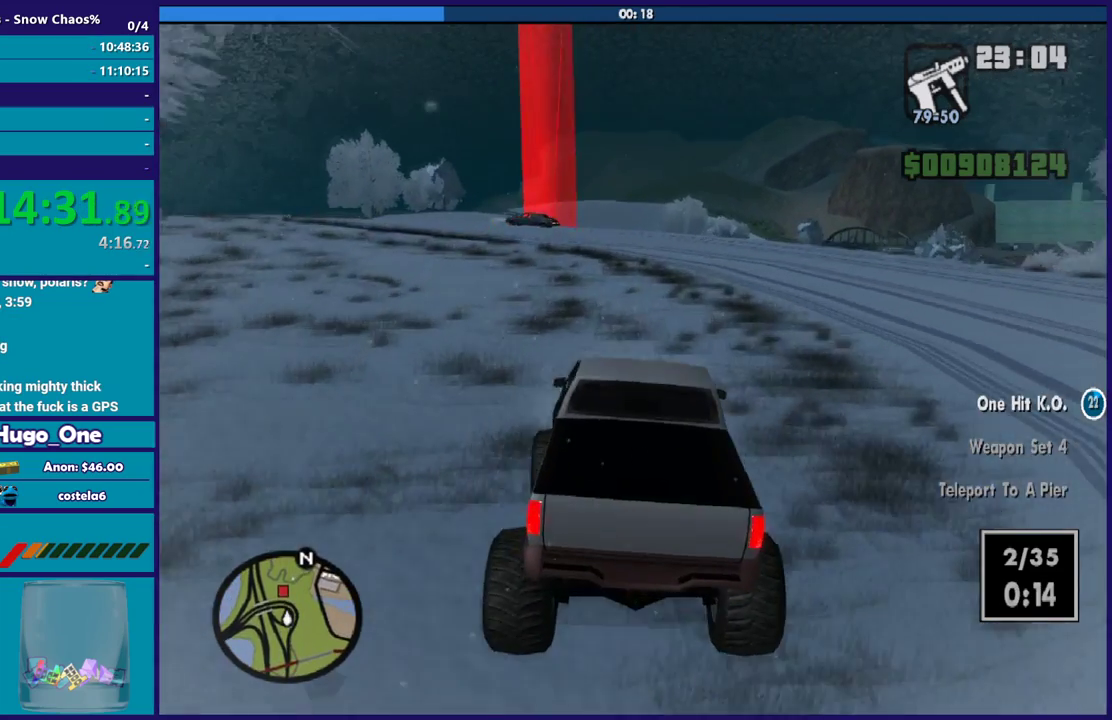
{"buttons": ["R2"], "left_stick": "left", "right_stick": "down", "events": [[167, "right_stick", "down-left"], [234, "left_stick", "center"], [401, "right_stick", "down"], [434, "left_stick", "left"]]}
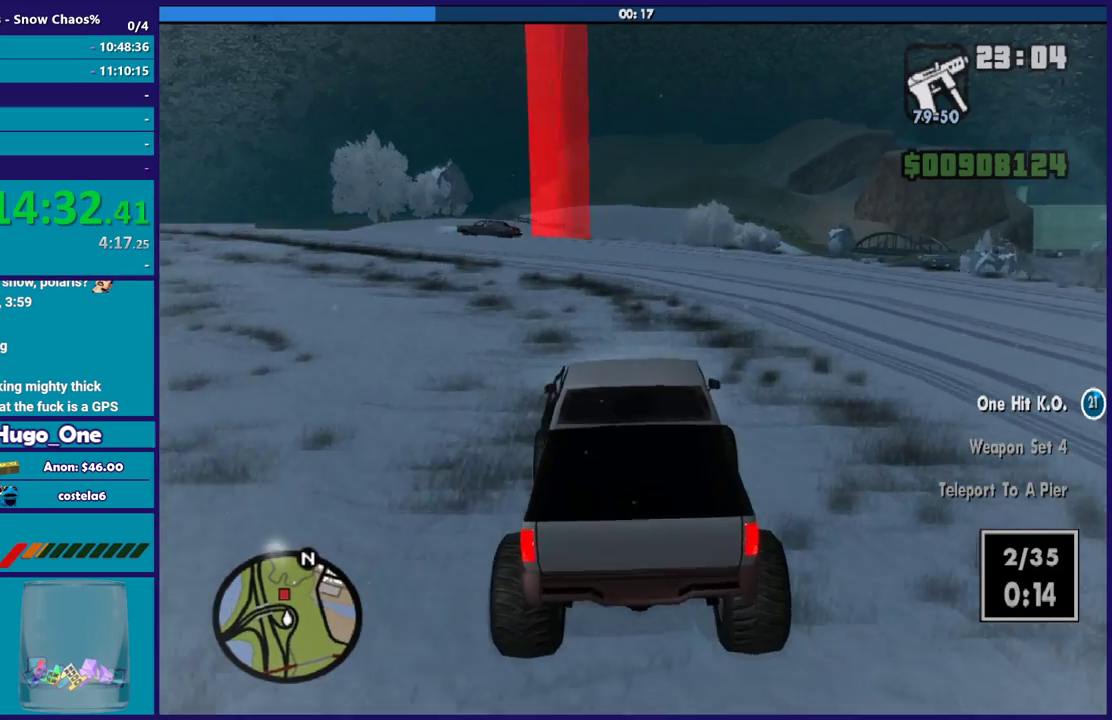
{"buttons": ["R2"], "left_stick": "center", "right_stick": "down", "events": [[200, "left_stick", "center"], [267, "left_stick", "left"], [467, "left_stick", "center"]]}
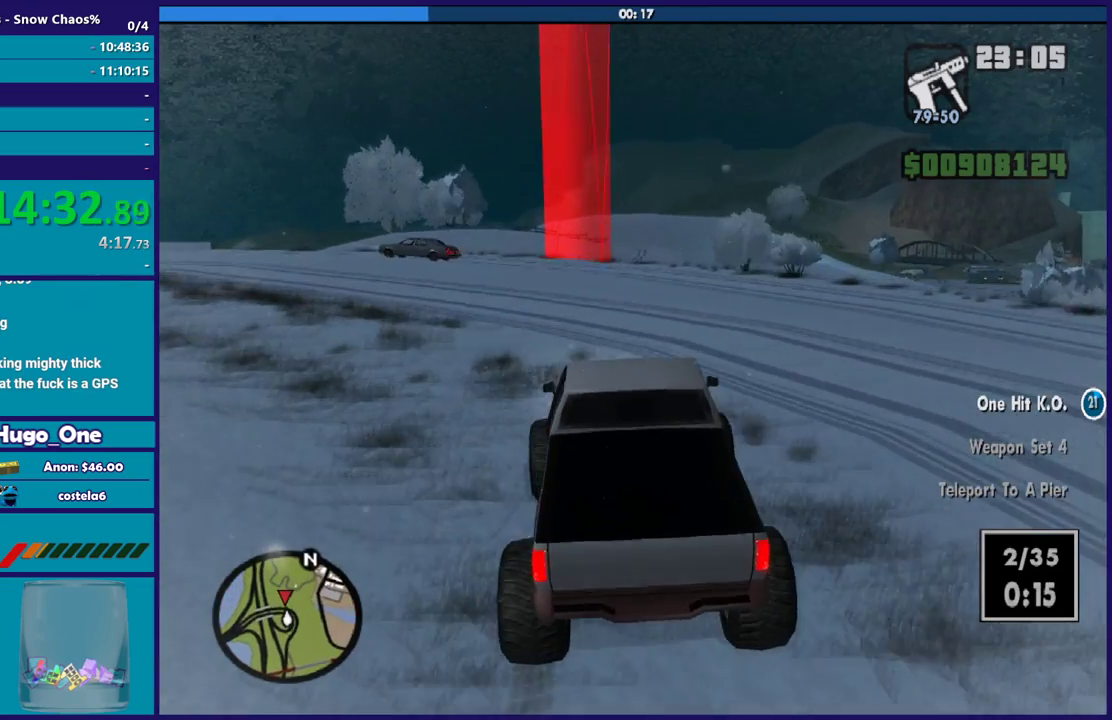
{"buttons": ["R2"], "left_stick": "left", "right_stick": "down", "events": [[467, "left_stick", "left"]]}
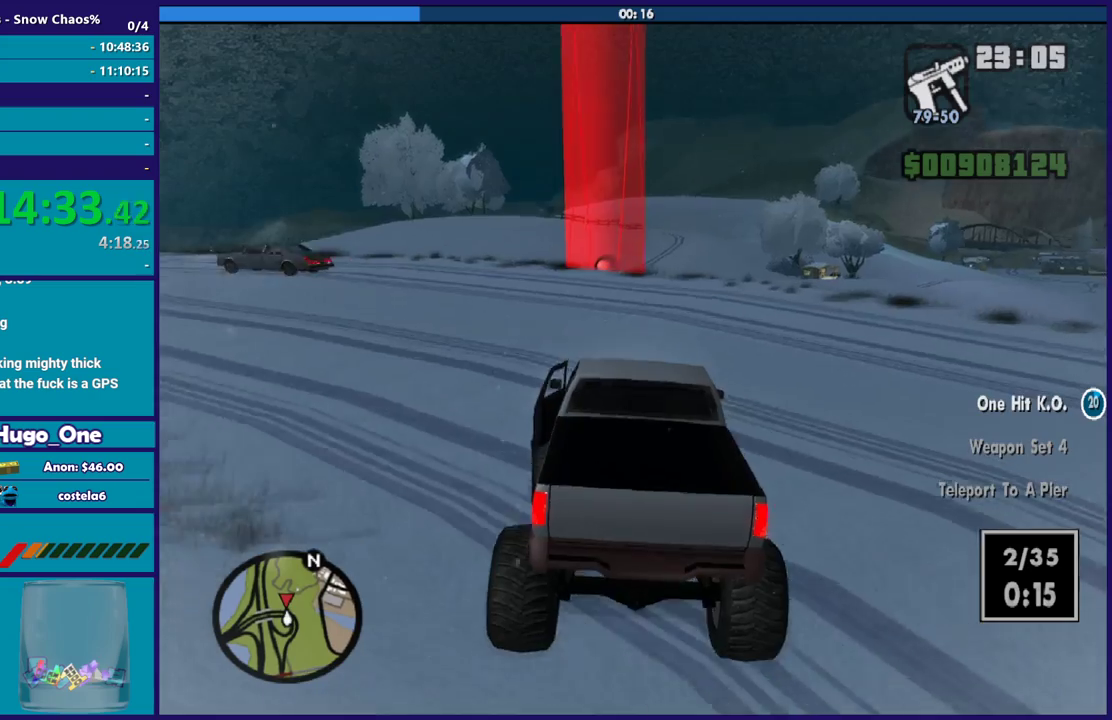
{"buttons": ["R2"], "left_stick": "center", "right_stick": "down", "events": [[100, "left_stick", "center"], [367, "left_stick", "right"], [500, "left_stick", "center"]]}
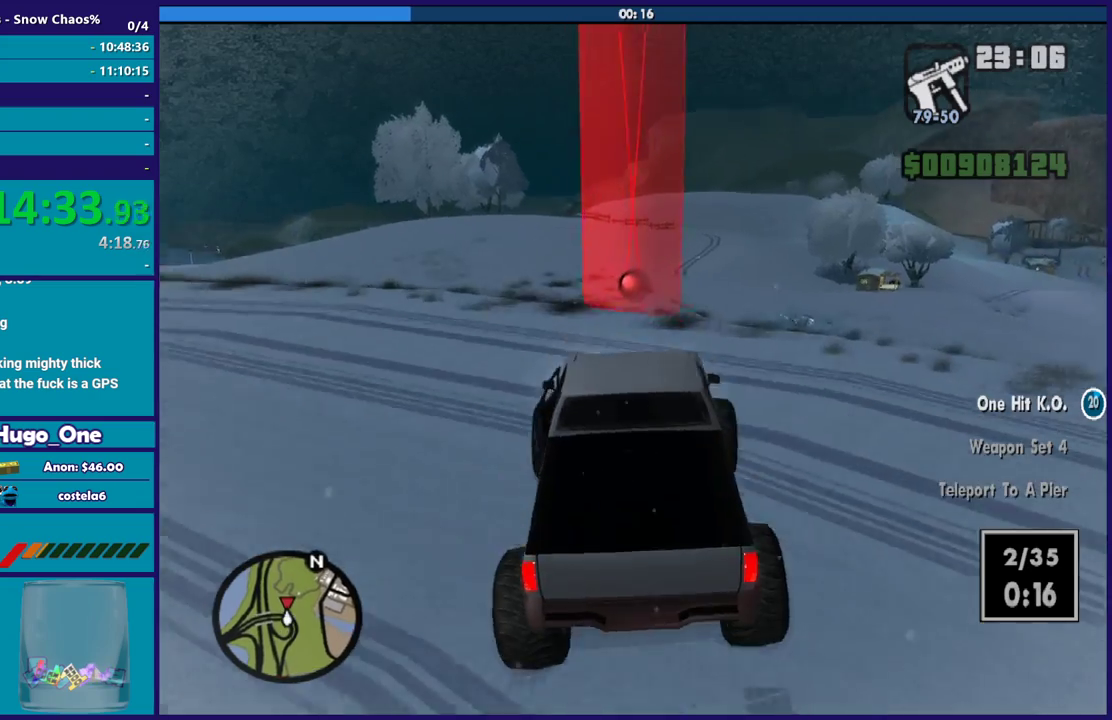
{"buttons": ["R2"], "left_stick": "down-left", "right_stick": "down", "events": [[134, "left_stick", "left"], [401, "left_stick", "down-left"]]}
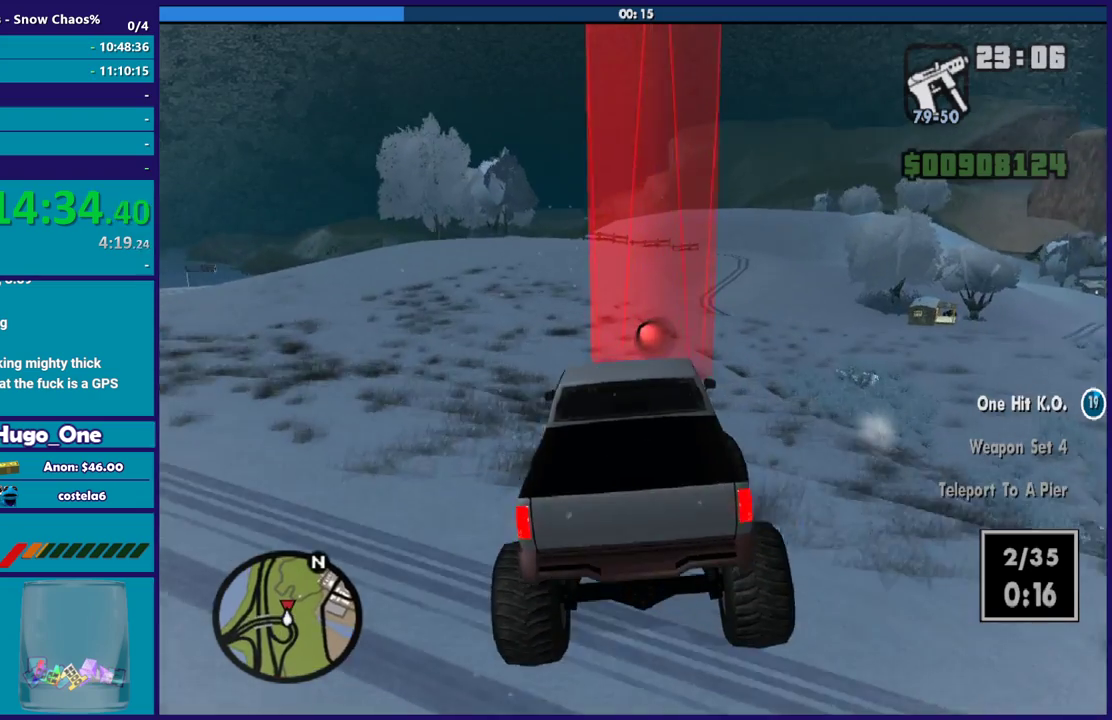
{"buttons": ["R2"], "left_stick": "left", "right_stick": "down", "events": [[100, "left_stick", "down-right"], [200, "left_stick", "left"]]}
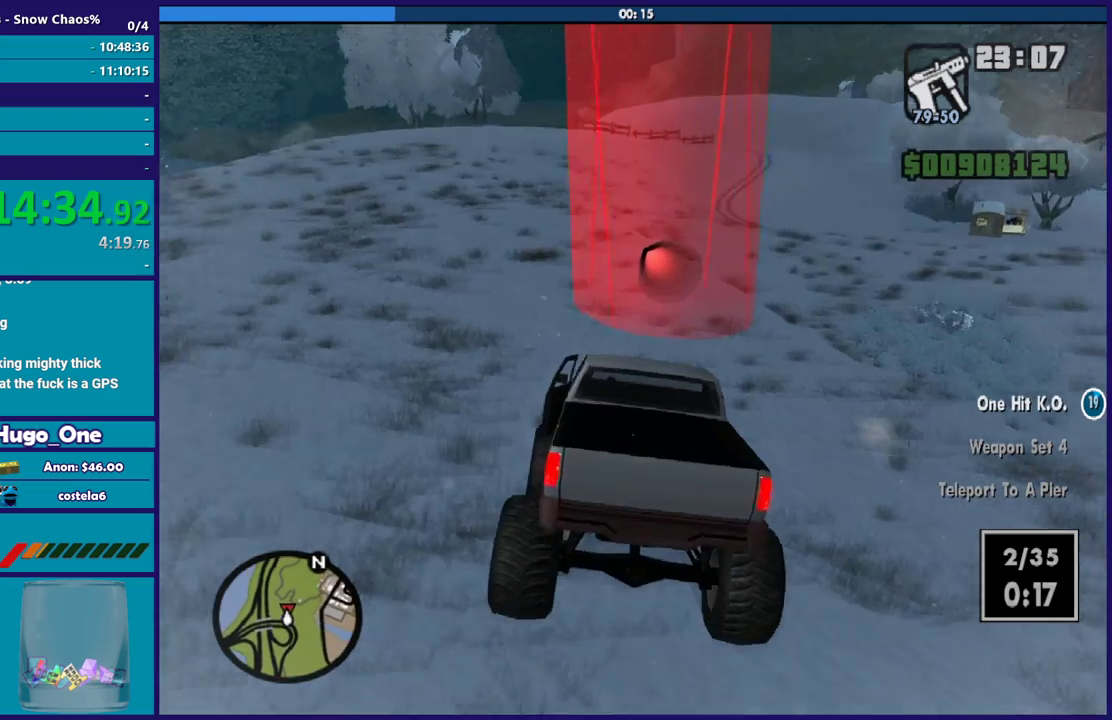
{"buttons": ["R2"], "left_stick": "left", "right_stick": "center", "events": [[267, "right_stick", "down-left"], [401, "right_stick", "center"]]}